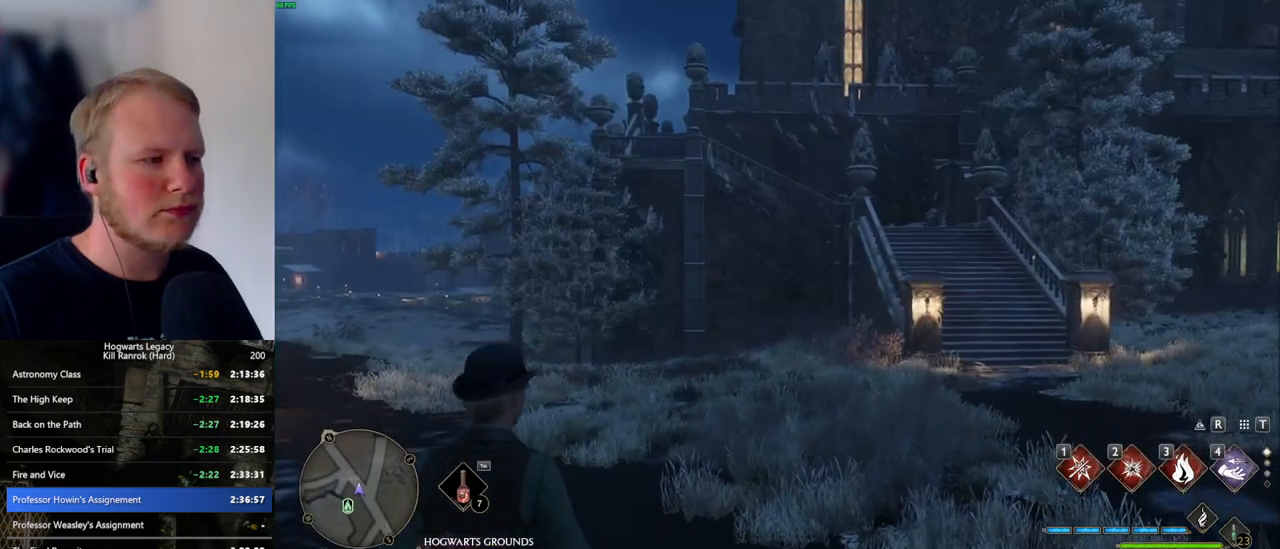
Gameplay with keyboard and mouse; each line is a JSON object with the keys and mouse buttons held at the frame after it. "events" lists presses ("down") and releases ("up") of ".", "/", "0", "1", "2", "3", "4", "5", "6", "7", "8", "9", "a", "alt_l", "alt_r", "b", "backslash", "backspace", "c", "caps_lock", "comma", "ctrl_l", "ctrl_r", "d", "e", "equals", "escape", "f", "f1", "f10", "f11", "f12", "f2", "f3", "f4", "f5", "f6", "f7", "f8", "f9", "g", "h", "i", "j", "k", "l", "lbracket", "m", "minus", "n", "o", "p", "q", "quote", "r", "rbracket", "return", "s", "semicolon", "shift_l", "shift_r", "space", "super_l", "super_r", "t", "tab", "tilde", "u", "v", "w", "x", "y", "z", "mouse_left", "mouse_wheel", "mouse_right", "mouse_mb4" and "mouse_mb5" between this image and that frame as [ms after this image, input, new state], when the widget could be followed in between. "mouse_left", "mouse_wheel", "mouse_right", "mouse_mb4", "mouse_mb5" = the "left", "wheel", "right", "mb4", "mb5" buttons of the "mouse" list. No other keys are recorded. "wheel" means that the mouse wheel is clicked or scrolled. Mouse movement is not recorded.
{"keys": ["s"], "mouse": [], "events": [[267, "s", "down"]]}
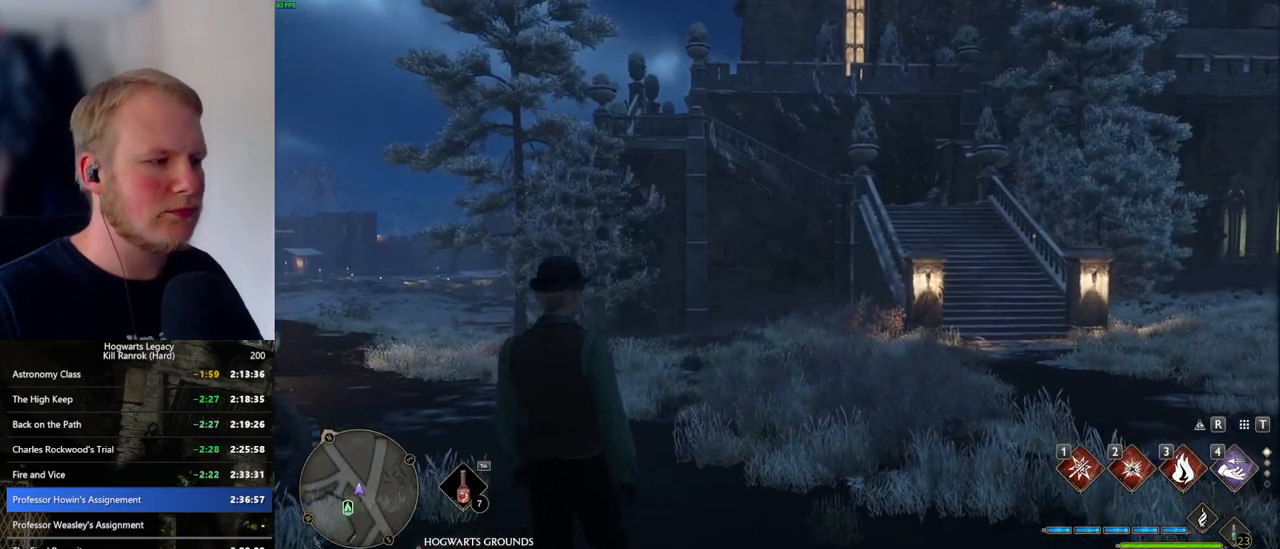
{"keys": ["s"], "mouse": [], "events": [[100, "space", "down"], [150, "space", "up"], [233, "space", "down"], [300, "space", "up"], [400, "space", "down"], [483, "space", "up"]]}
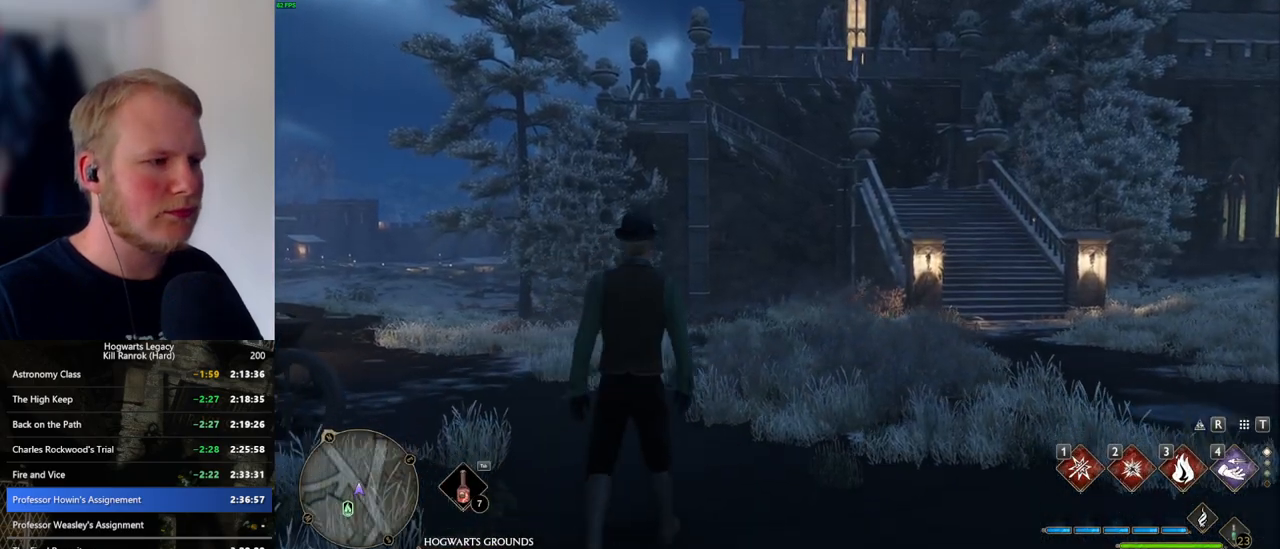
{"keys": ["s"], "mouse": [], "events": [[100, "space", "down"], [283, "shift_l", "down"], [367, "space", "up"], [467, "shift_l", "up"]]}
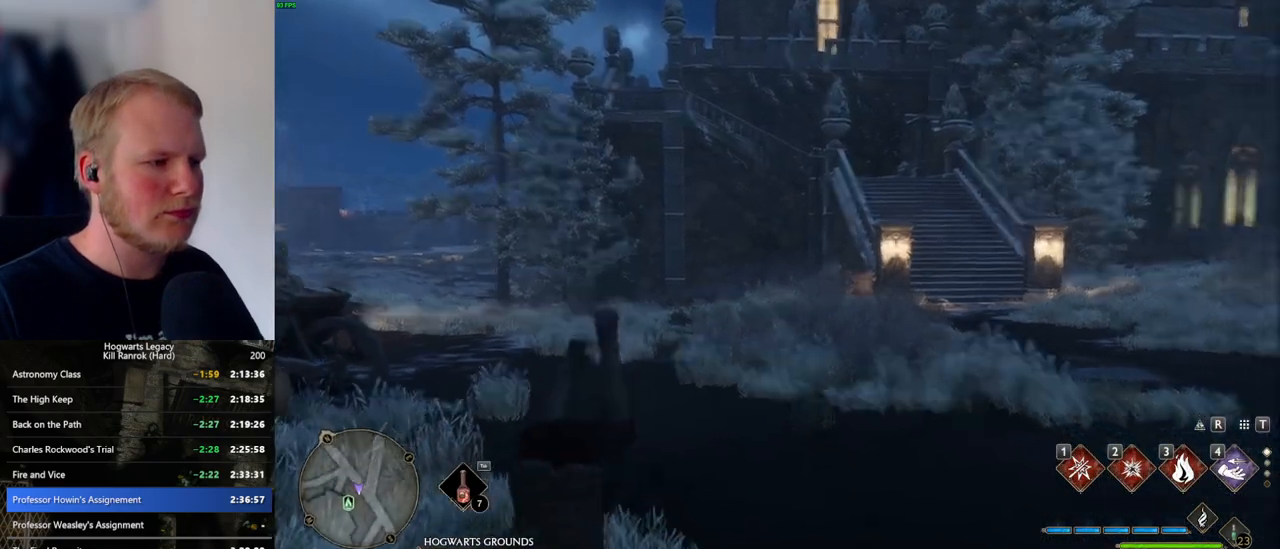
{"keys": ["d", "w"], "mouse": [], "events": [[50, "d", "down"], [200, "s", "up"], [400, "w", "down"]]}
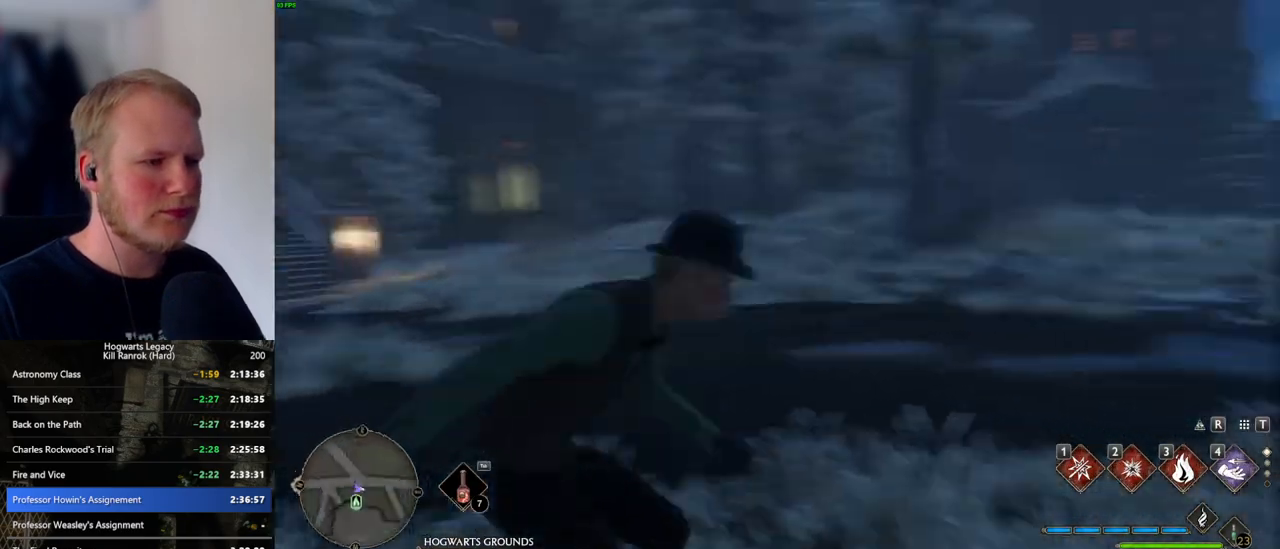
{"keys": ["w"], "mouse": [], "events": [[267, "d", "up"]]}
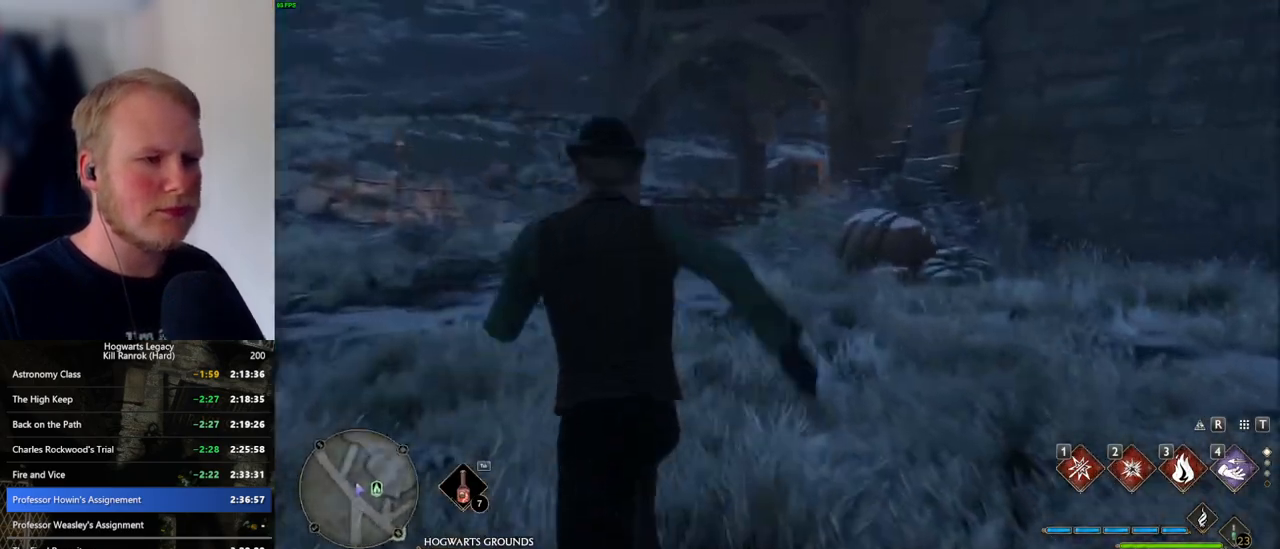
{"keys": ["w"], "mouse": [], "events": [[67, "a", "down"], [167, "a", "up"]]}
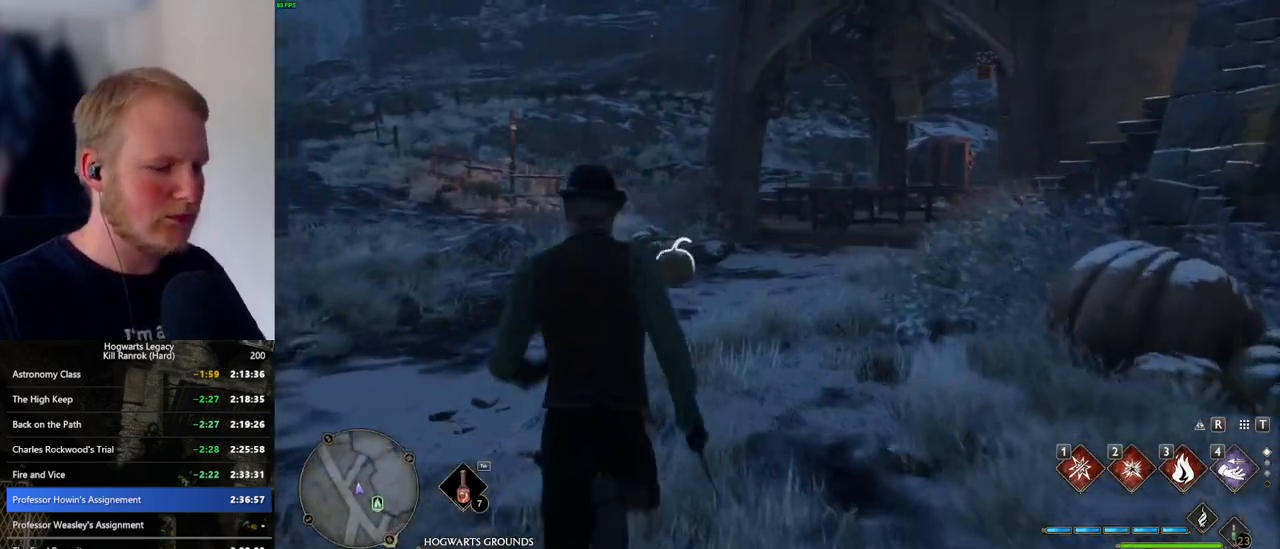
{"keys": ["w"], "mouse": [], "events": []}